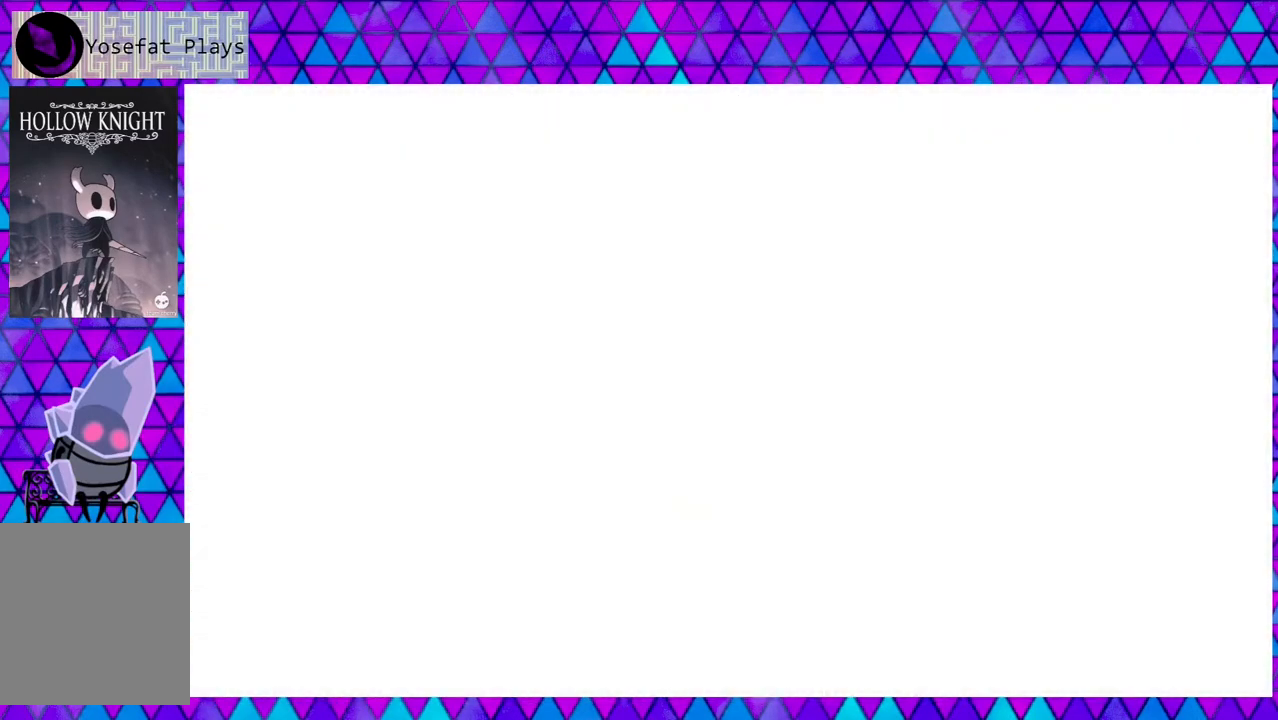
Gameplay with a controller (Nintendo layout); each line is a JSON object with the inputs held at the frame after it. "events" lists button and stick changes between this image and that frame as [ms after this image, input, new state], when the widget could be followed in between. Not read: L3 R3.
{"buttons": [], "left_stick": "center", "right_stick": "center", "events": []}
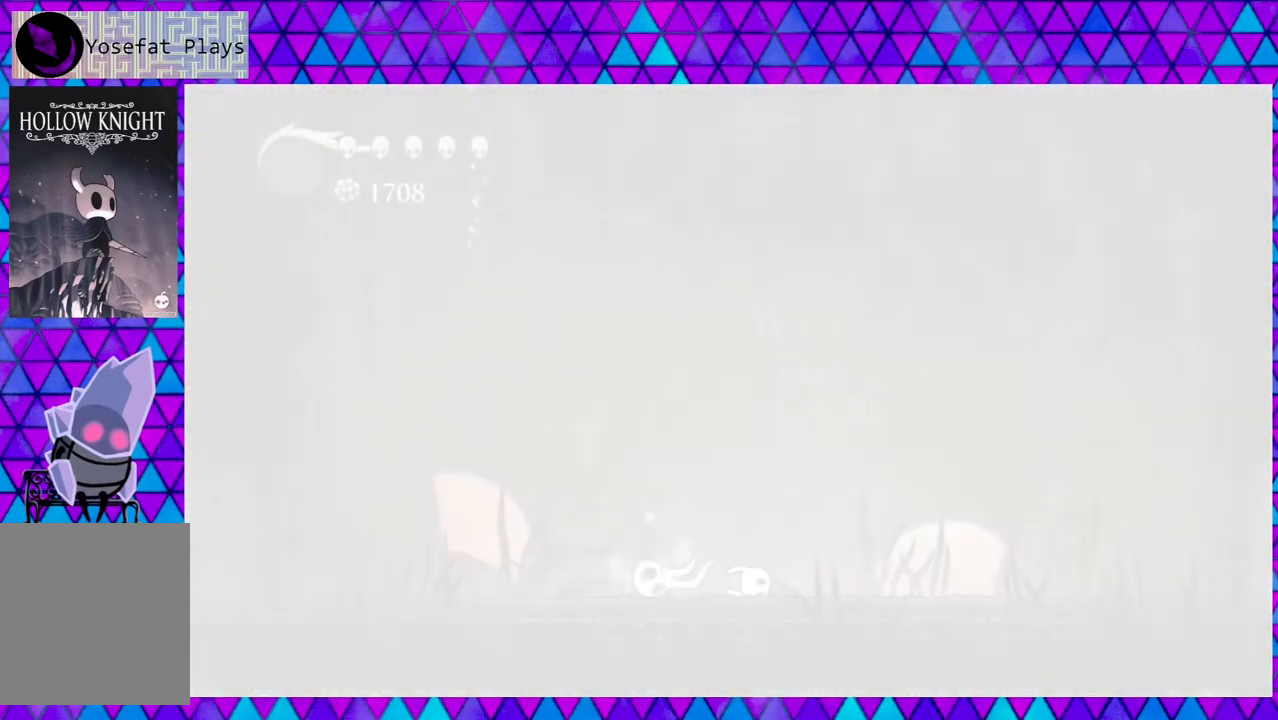
{"buttons": [], "left_stick": "center", "right_stick": "center", "events": []}
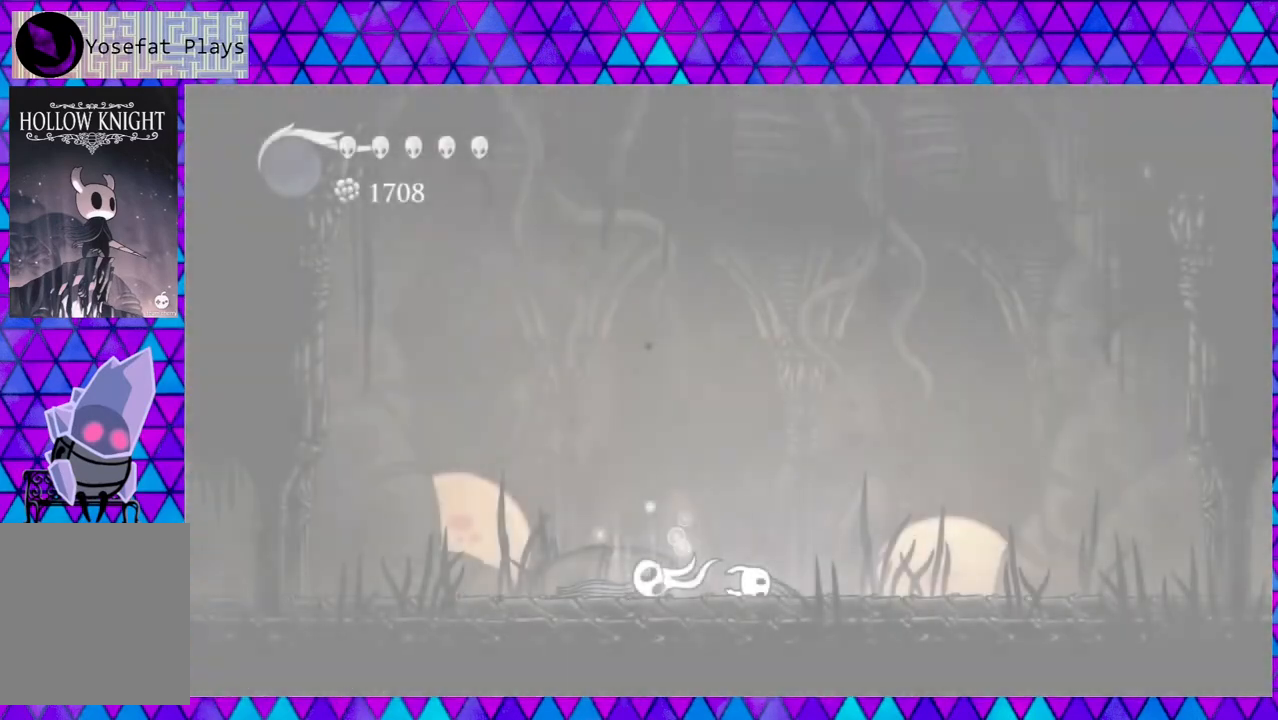
{"buttons": ["DPAD_RIGHT"], "left_stick": "center", "right_stick": "center", "events": [[283, "DPAD_RIGHT", "down"]]}
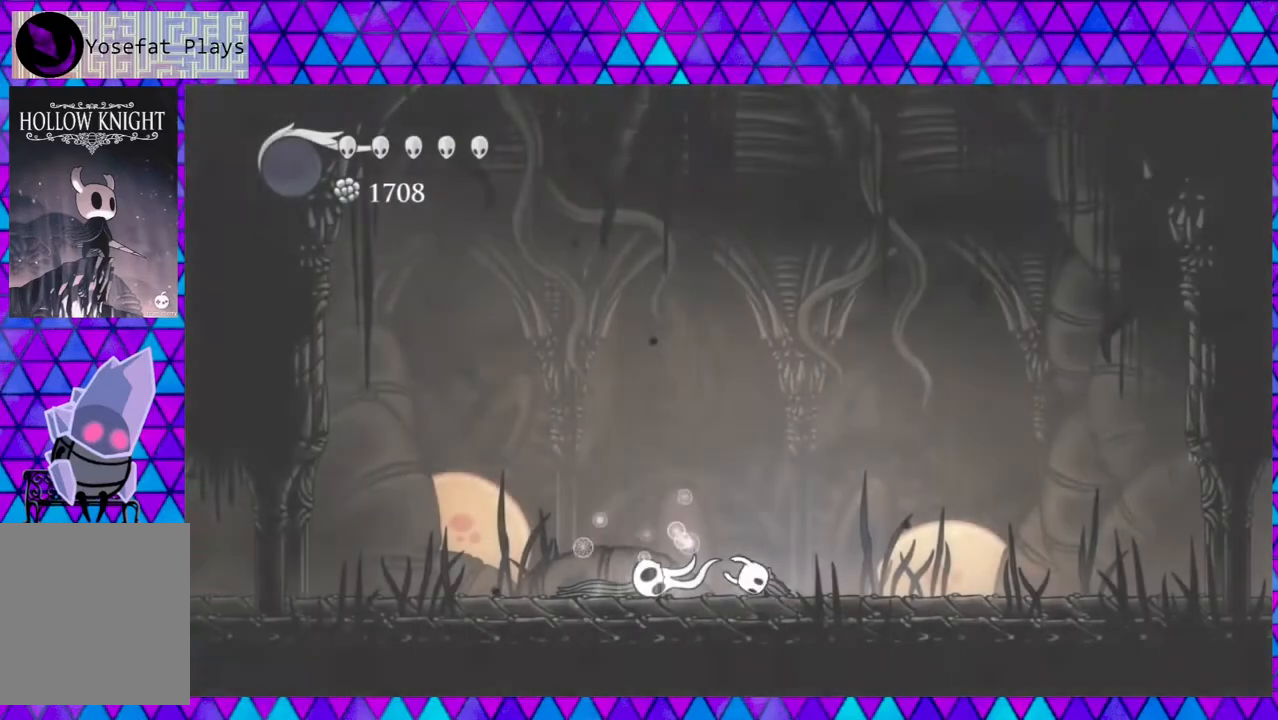
{"buttons": ["DPAD_RIGHT"], "left_stick": "center", "right_stick": "center", "events": []}
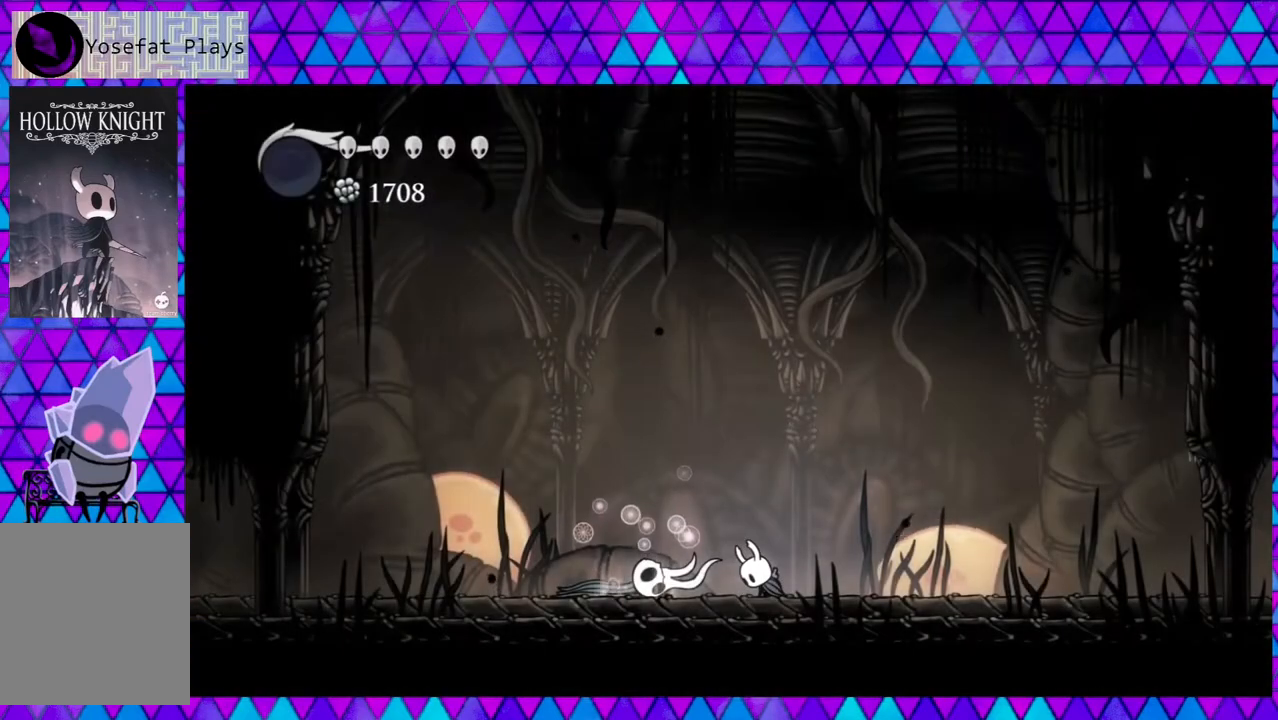
{"buttons": ["DPAD_RIGHT"], "left_stick": "center", "right_stick": "center", "events": []}
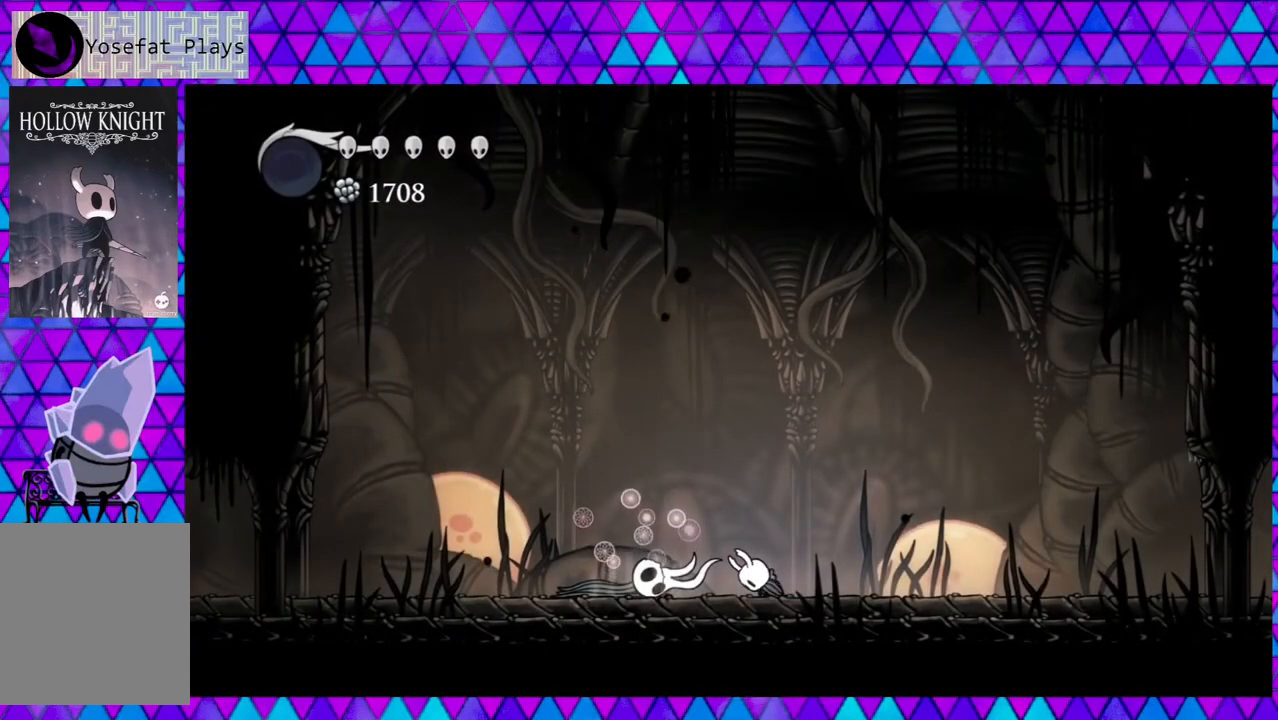
{"buttons": [], "left_stick": "center", "right_stick": "center", "events": [[83, "DPAD_RIGHT", "up"]]}
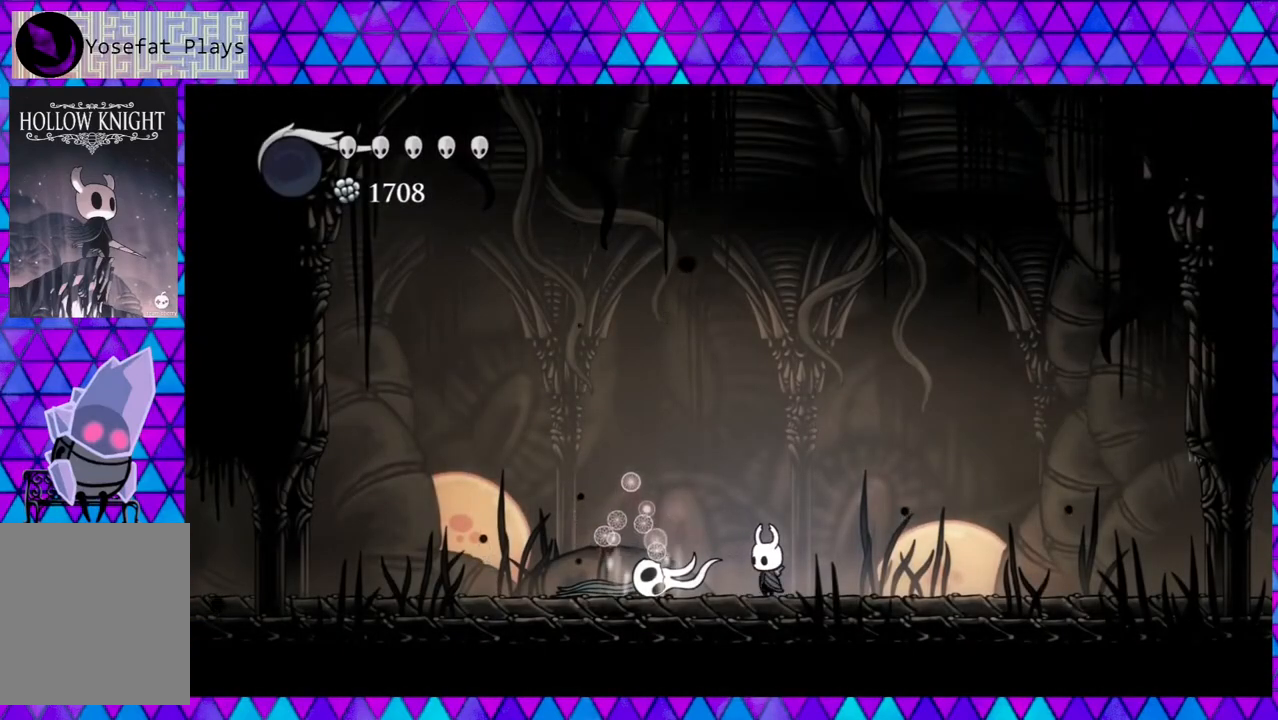
{"buttons": ["X"], "left_stick": "center", "right_stick": "center", "events": [[33, "DPAD_RIGHT", "down"], [217, "DPAD_RIGHT", "up"], [367, "DPAD_LEFT", "down"], [450, "DPAD_LEFT", "up"], [450, "X", "down"]]}
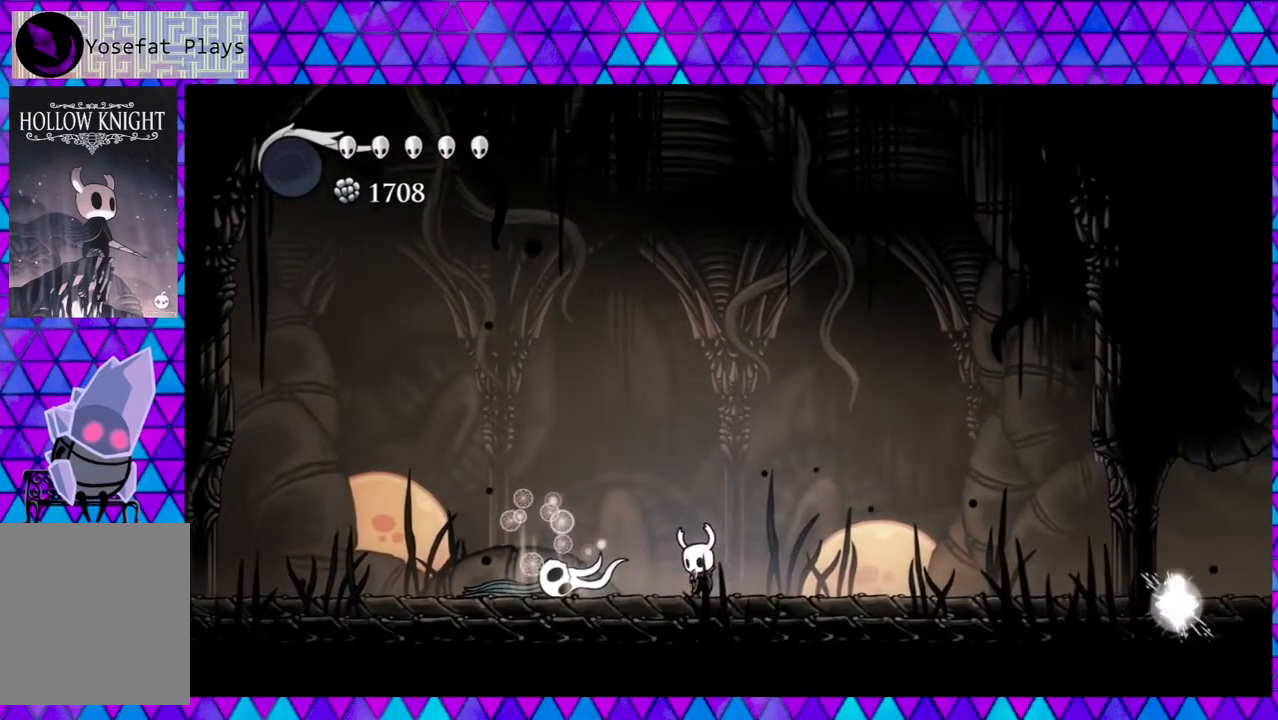
{"buttons": ["X"], "left_stick": "center", "right_stick": "center", "events": []}
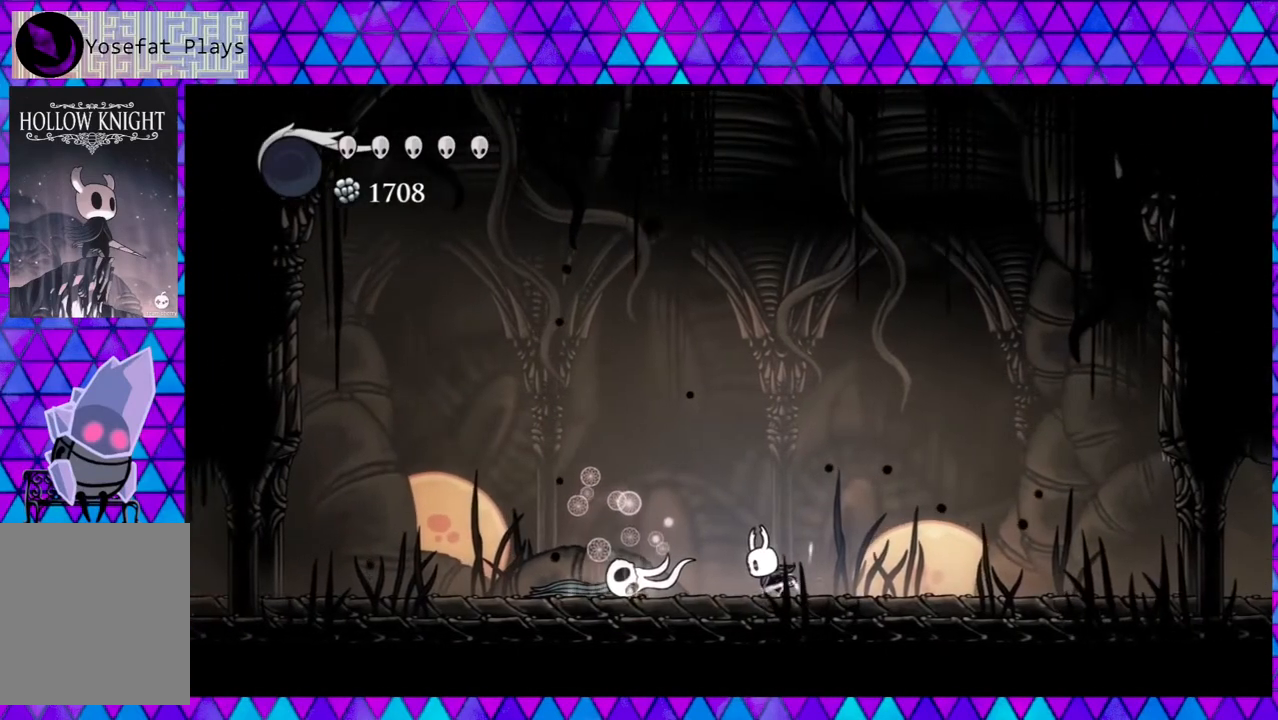
{"buttons": ["X"], "left_stick": "center", "right_stick": "center", "events": []}
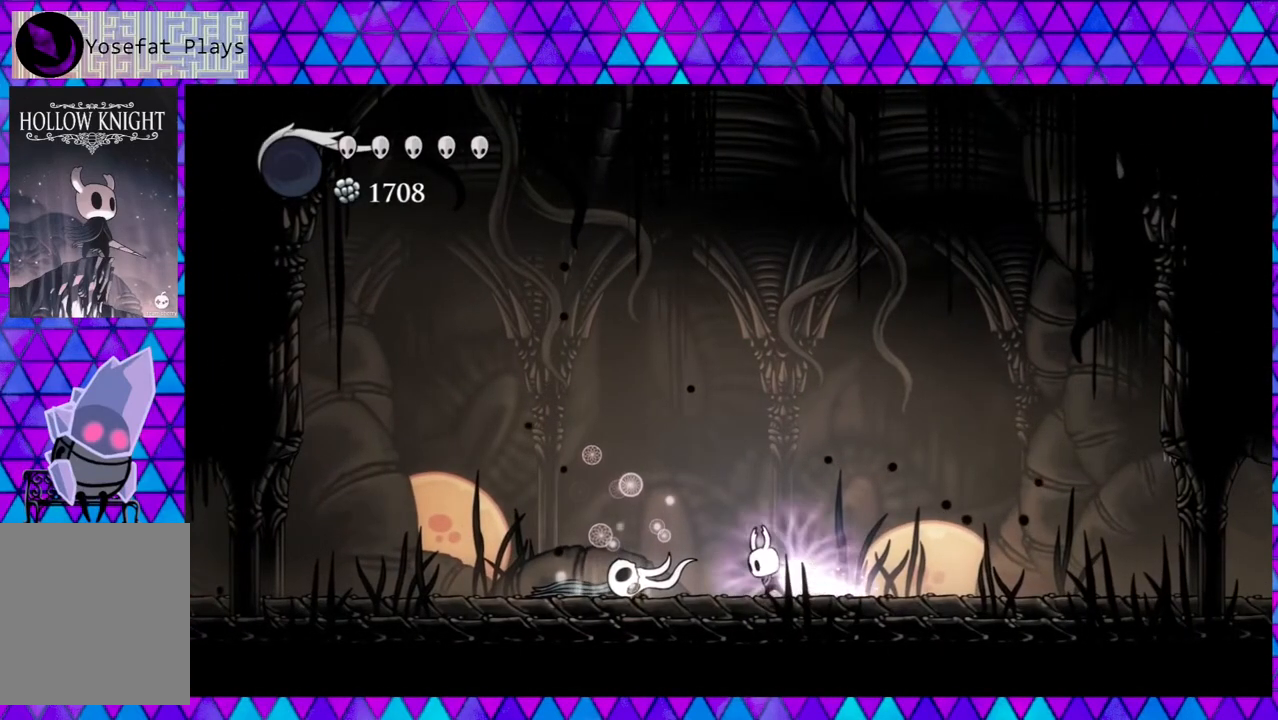
{"buttons": ["X"], "left_stick": "center", "right_stick": "center", "events": []}
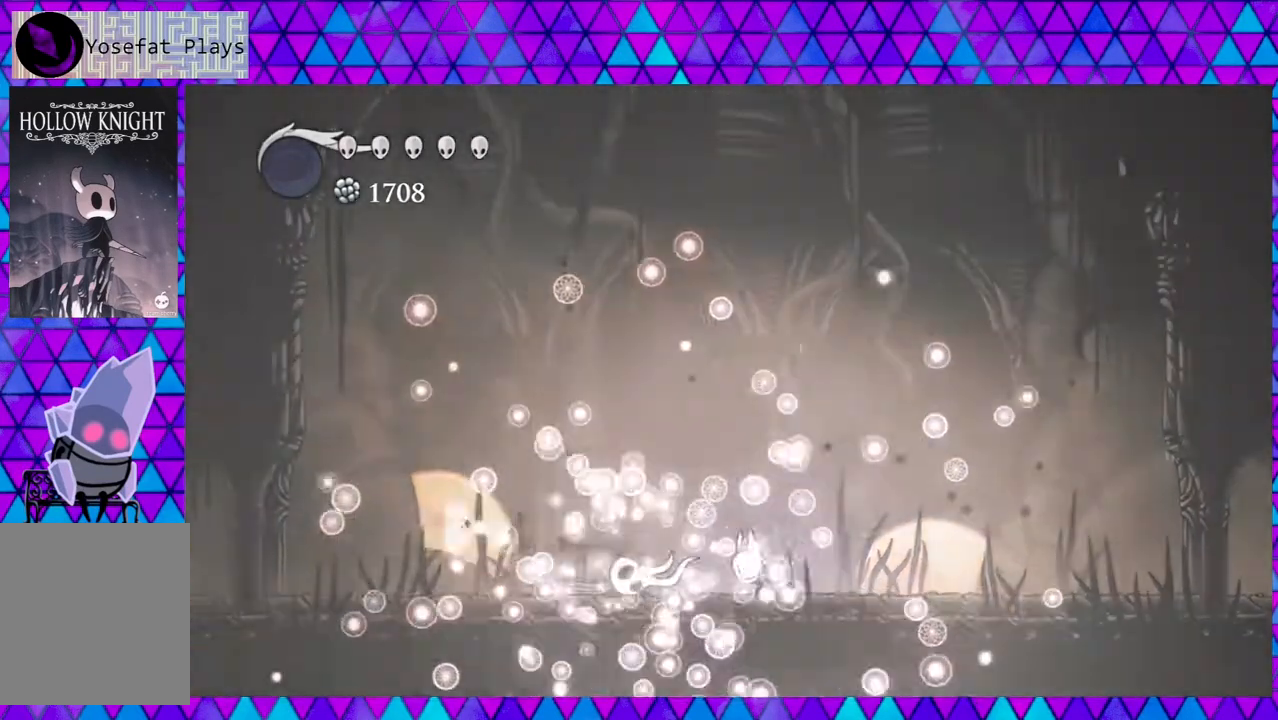
{"buttons": [], "left_stick": "center", "right_stick": "center", "events": [[100, "X", "up"]]}
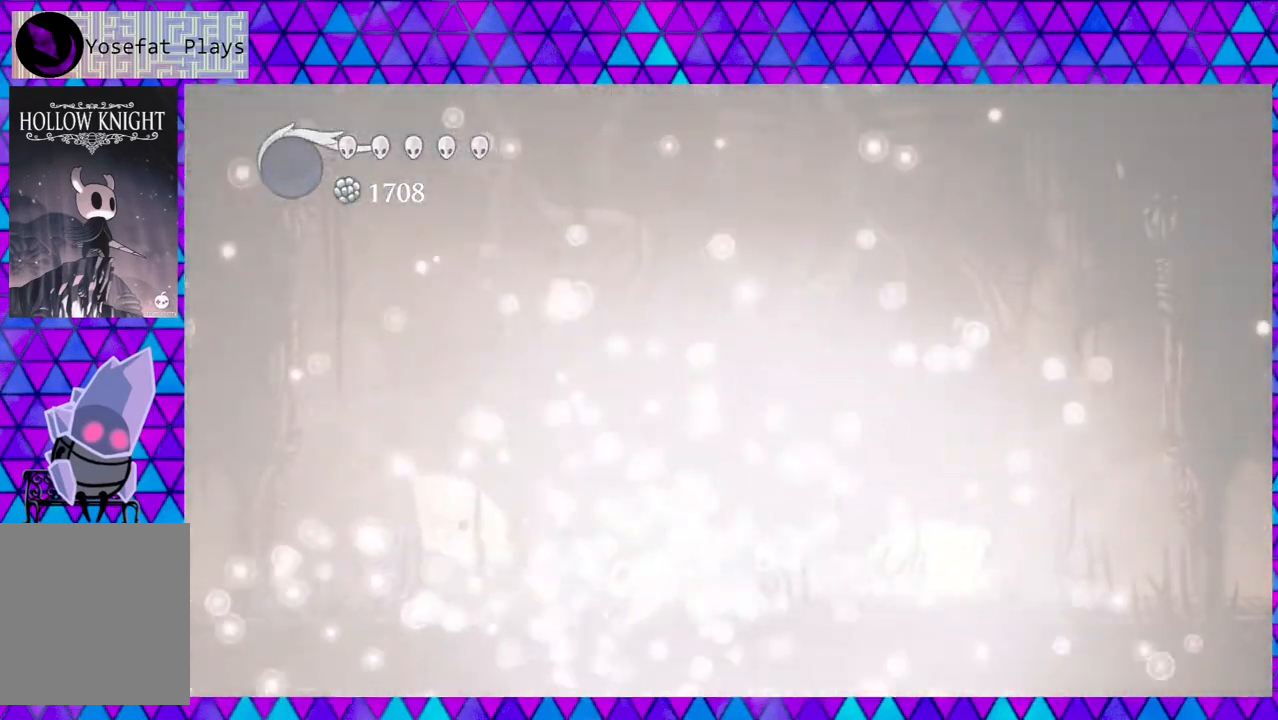
{"buttons": [], "left_stick": "center", "right_stick": "center", "events": []}
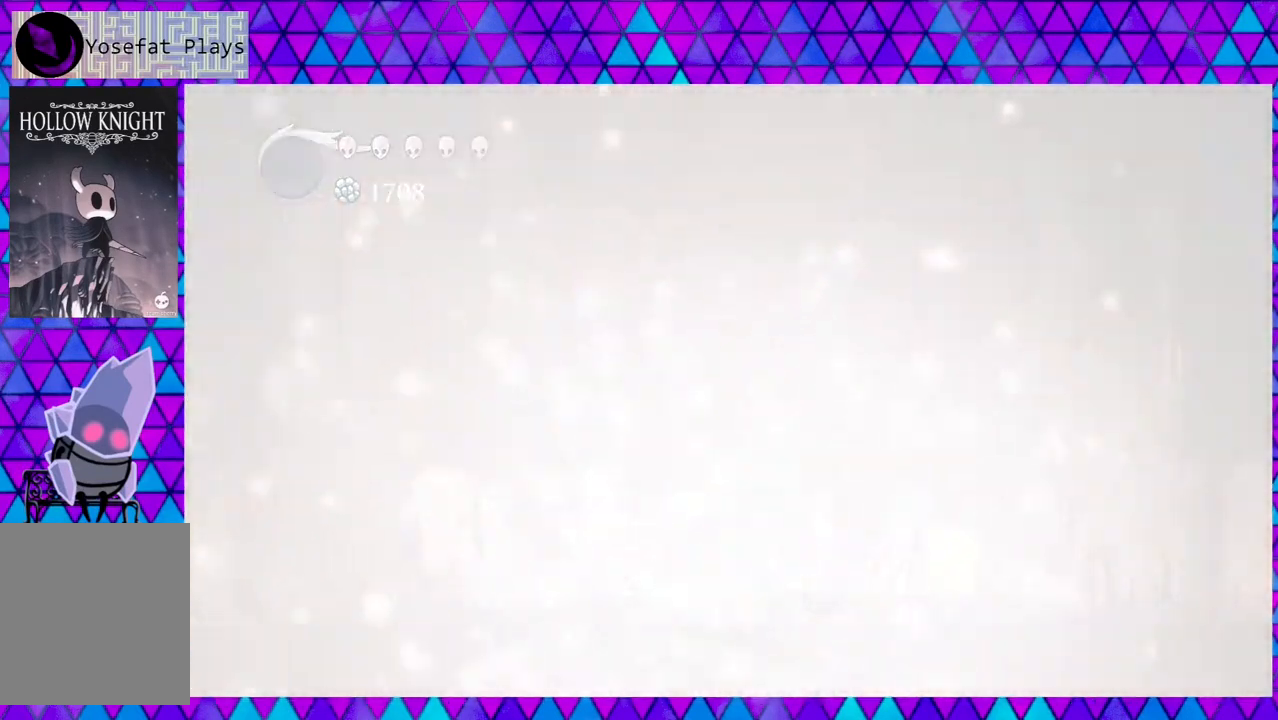
{"buttons": [], "left_stick": "center", "right_stick": "center", "events": []}
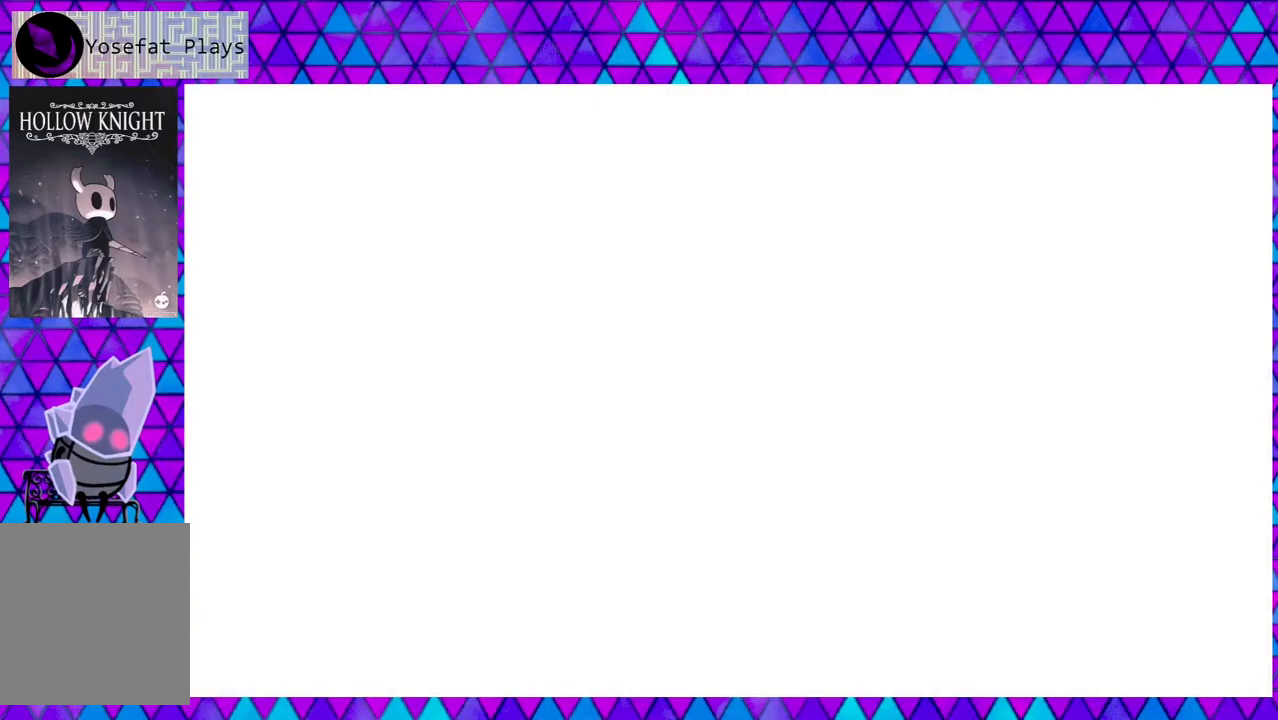
{"buttons": [], "left_stick": "center", "right_stick": "center", "events": []}
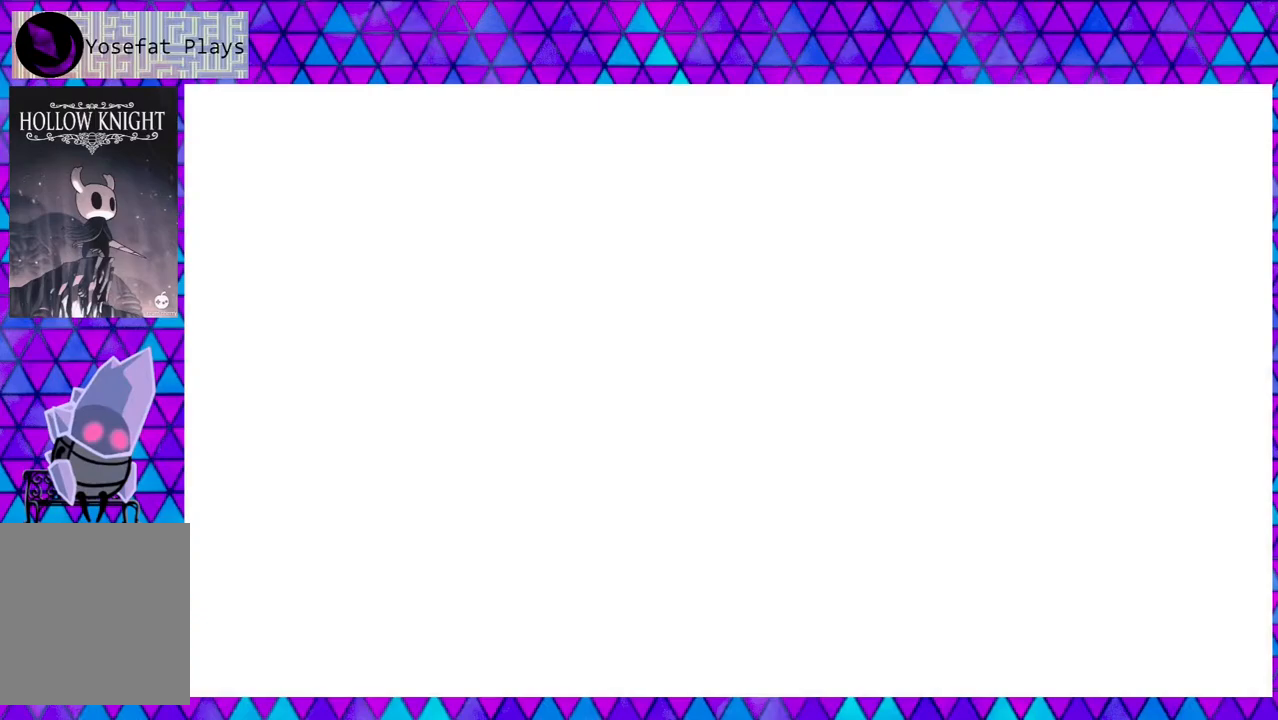
{"buttons": [], "left_stick": "center", "right_stick": "center", "events": []}
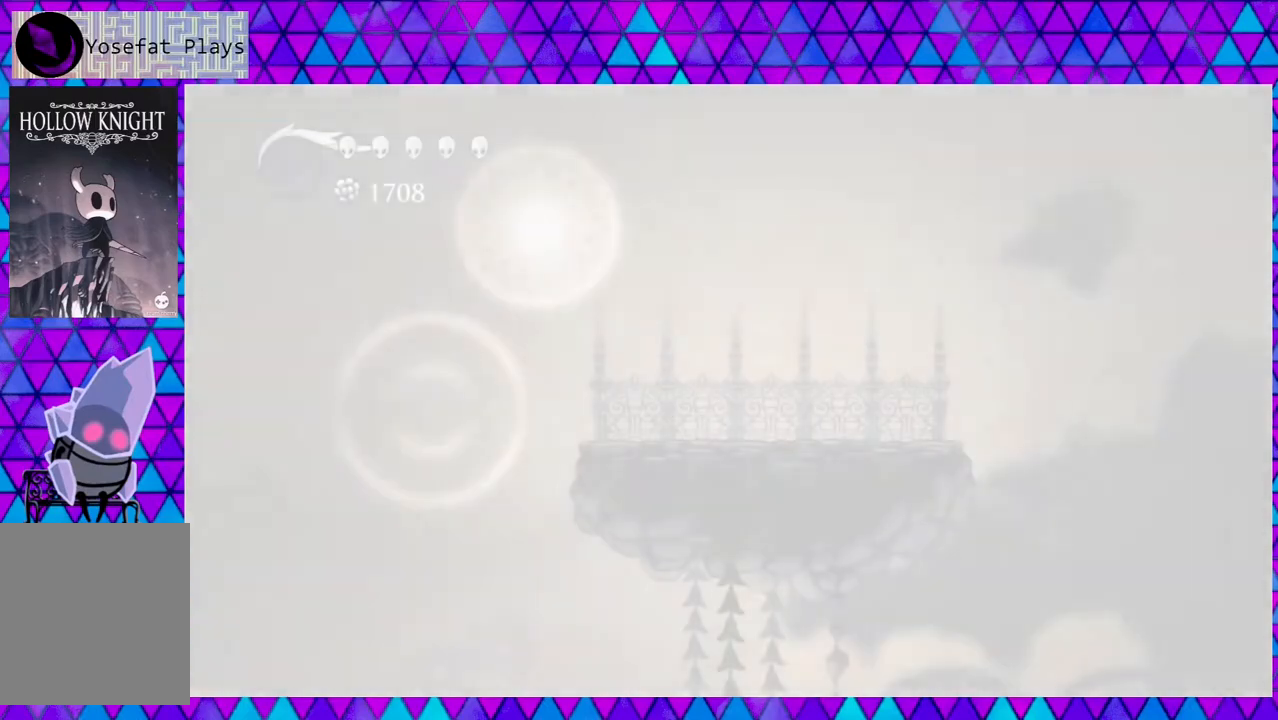
{"buttons": [], "left_stick": "center", "right_stick": "center", "events": []}
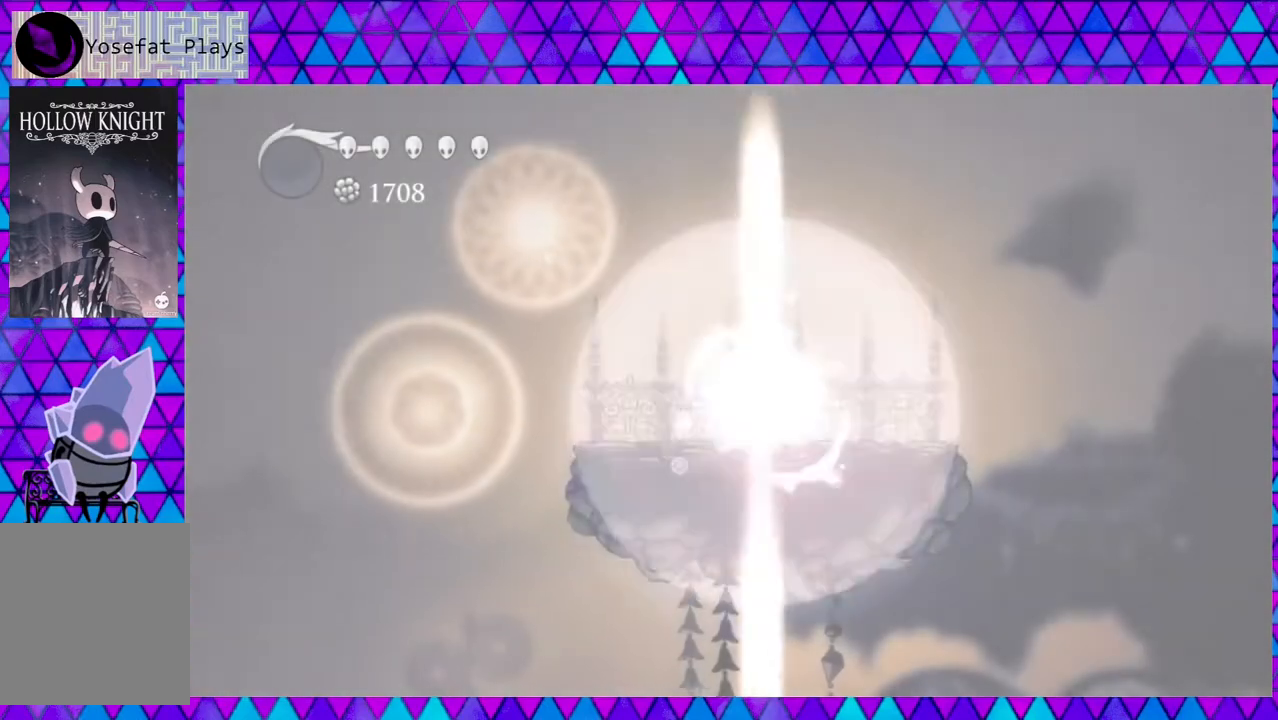
{"buttons": [], "left_stick": "center", "right_stick": "center", "events": []}
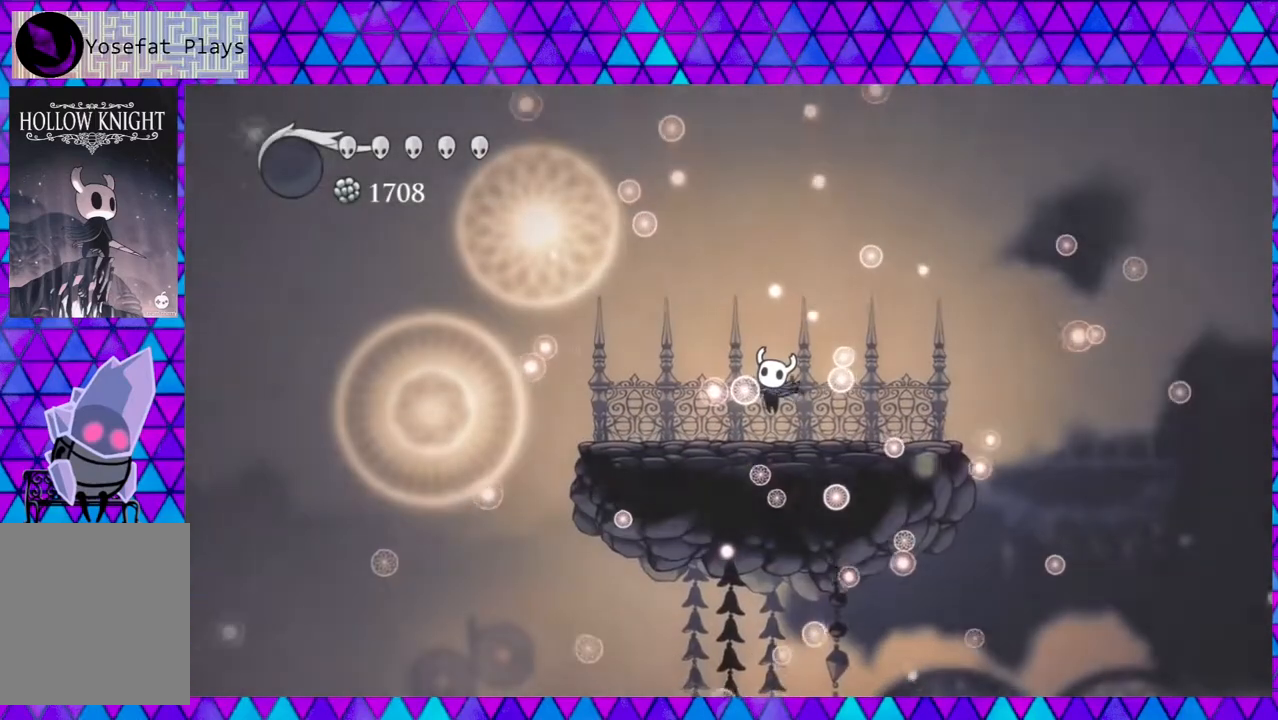
{"buttons": [], "left_stick": "center", "right_stick": "center", "events": []}
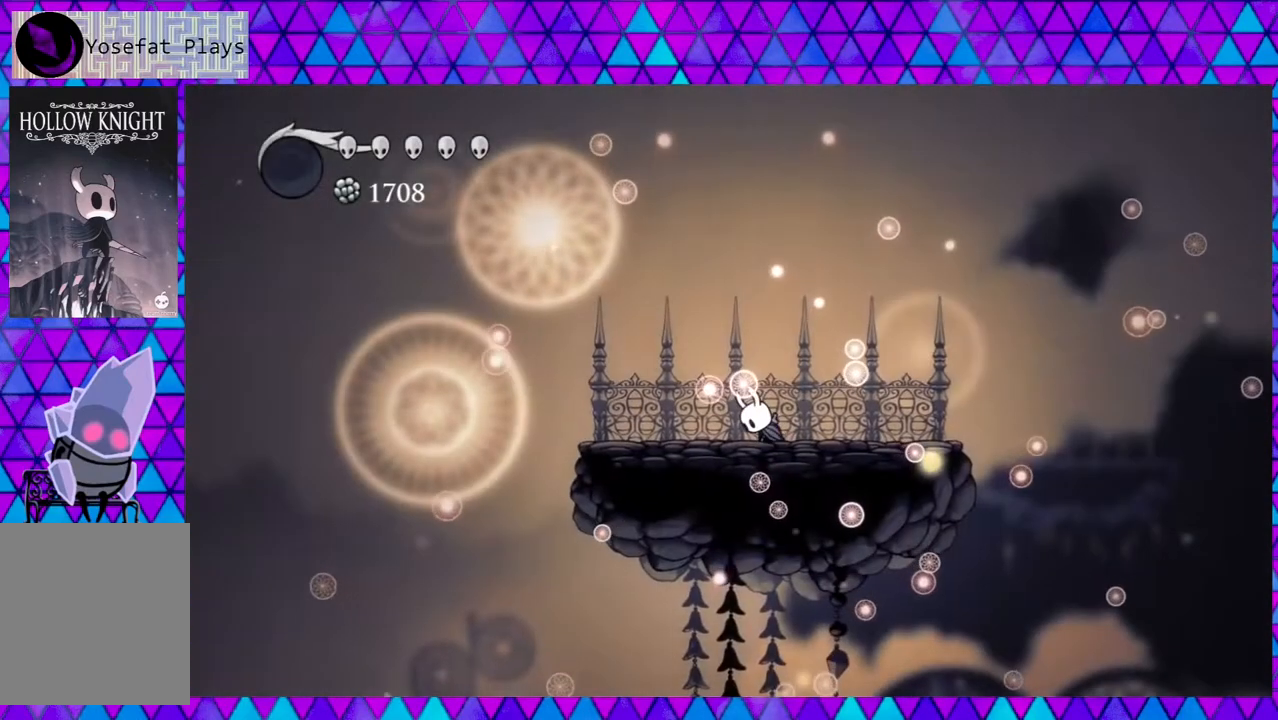
{"buttons": ["DPAD_LEFT"], "left_stick": "center", "right_stick": "center", "events": [[183, "DPAD_LEFT", "down"]]}
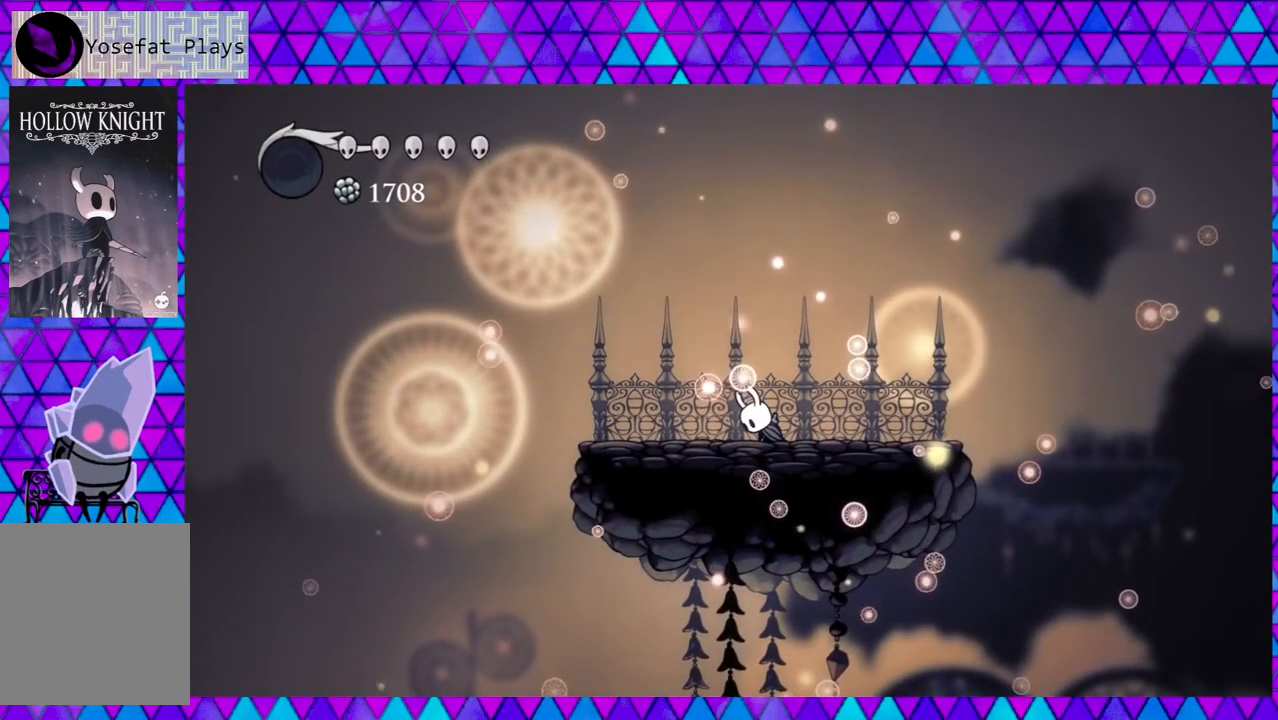
{"buttons": ["DPAD_LEFT"], "left_stick": "center", "right_stick": "center", "events": []}
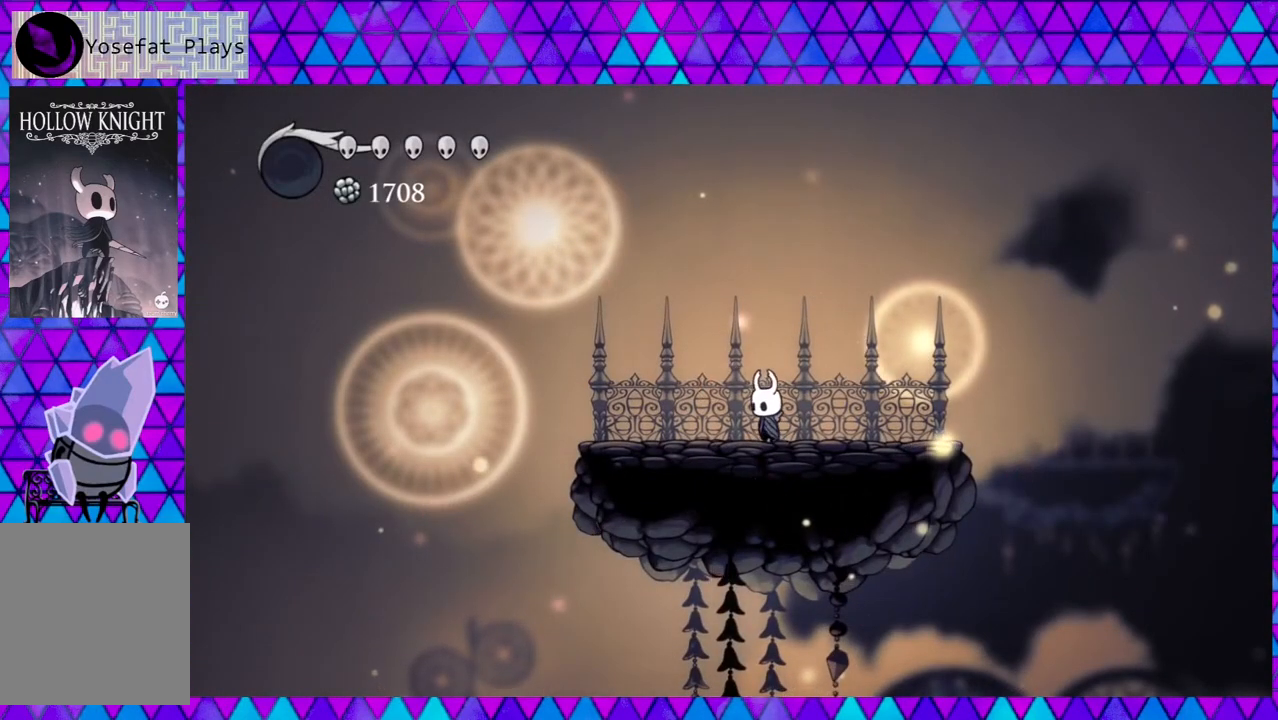
{"buttons": ["DPAD_LEFT"], "left_stick": "center", "right_stick": "center", "events": []}
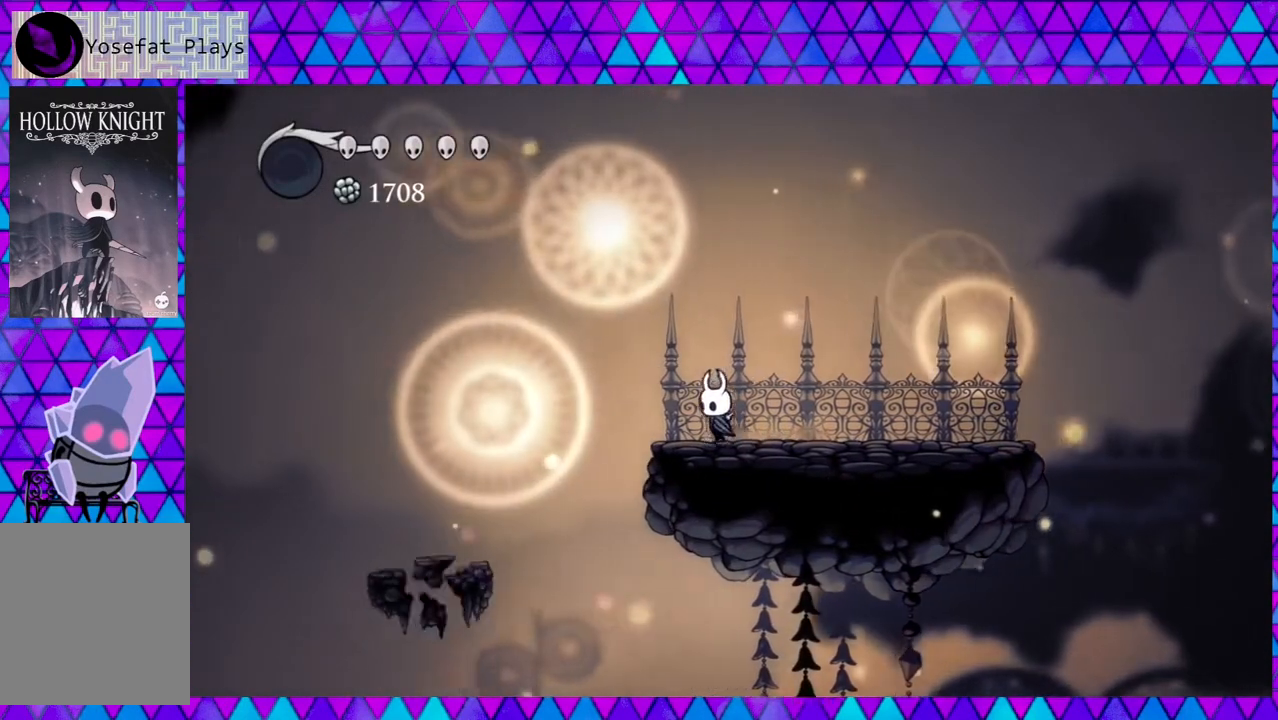
{"buttons": [], "left_stick": "center", "right_stick": "center", "events": [[17, "B", "down"], [167, "B", "up"], [433, "DPAD_LEFT", "up"]]}
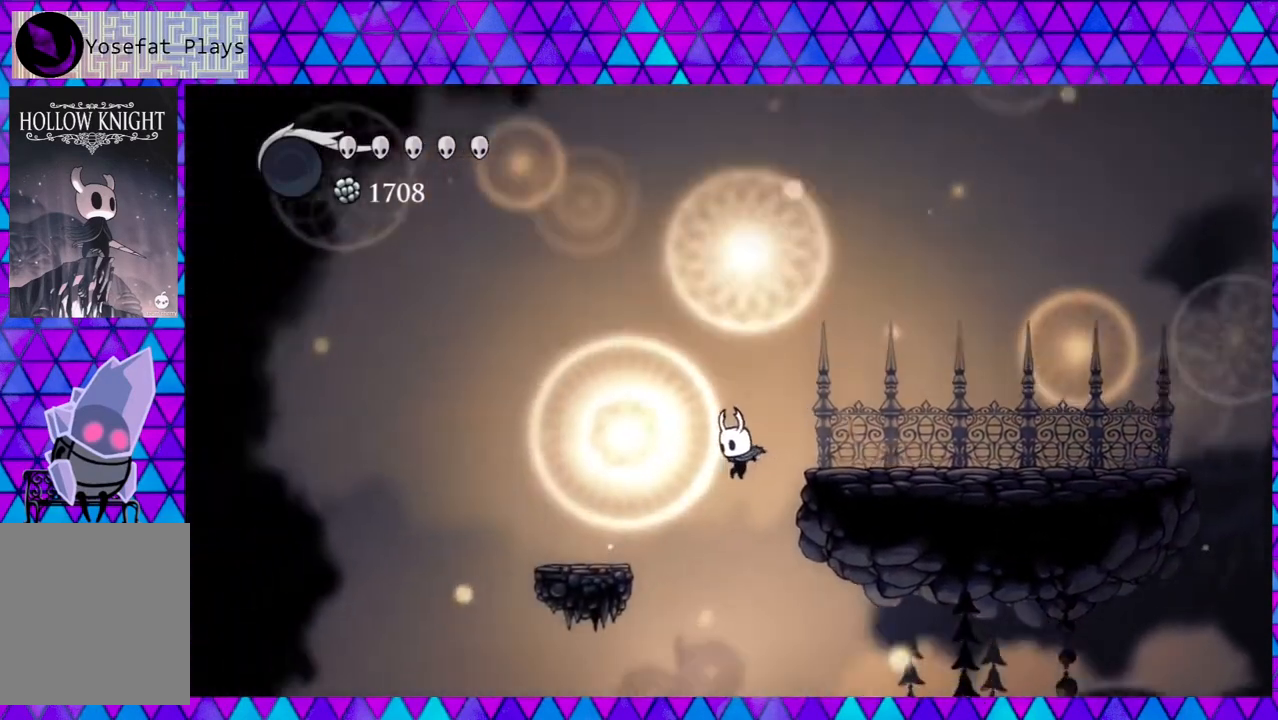
{"buttons": ["B", "DPAD_RIGHT"], "left_stick": "center", "right_stick": "center", "events": [[17, "DPAD_RIGHT", "down"], [433, "B", "down"]]}
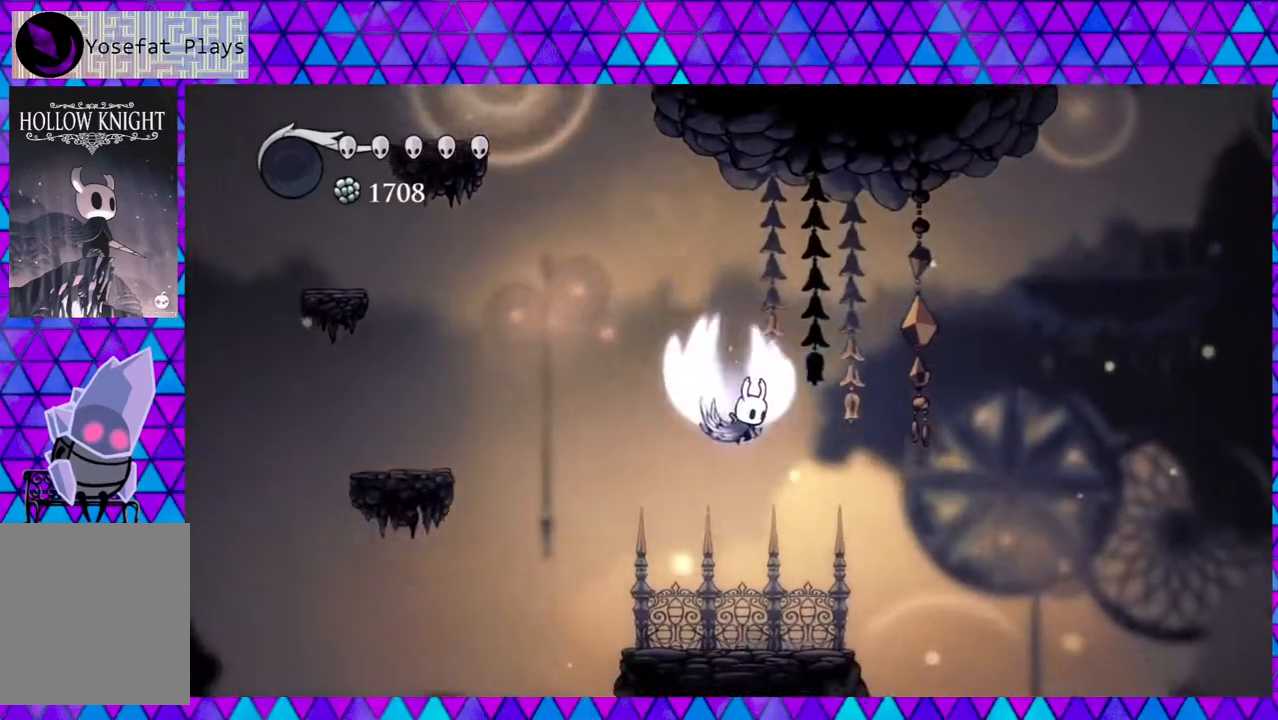
{"buttons": [], "left_stick": "center", "right_stick": "center", "events": [[133, "B", "up"], [317, "DPAD_RIGHT", "up"]]}
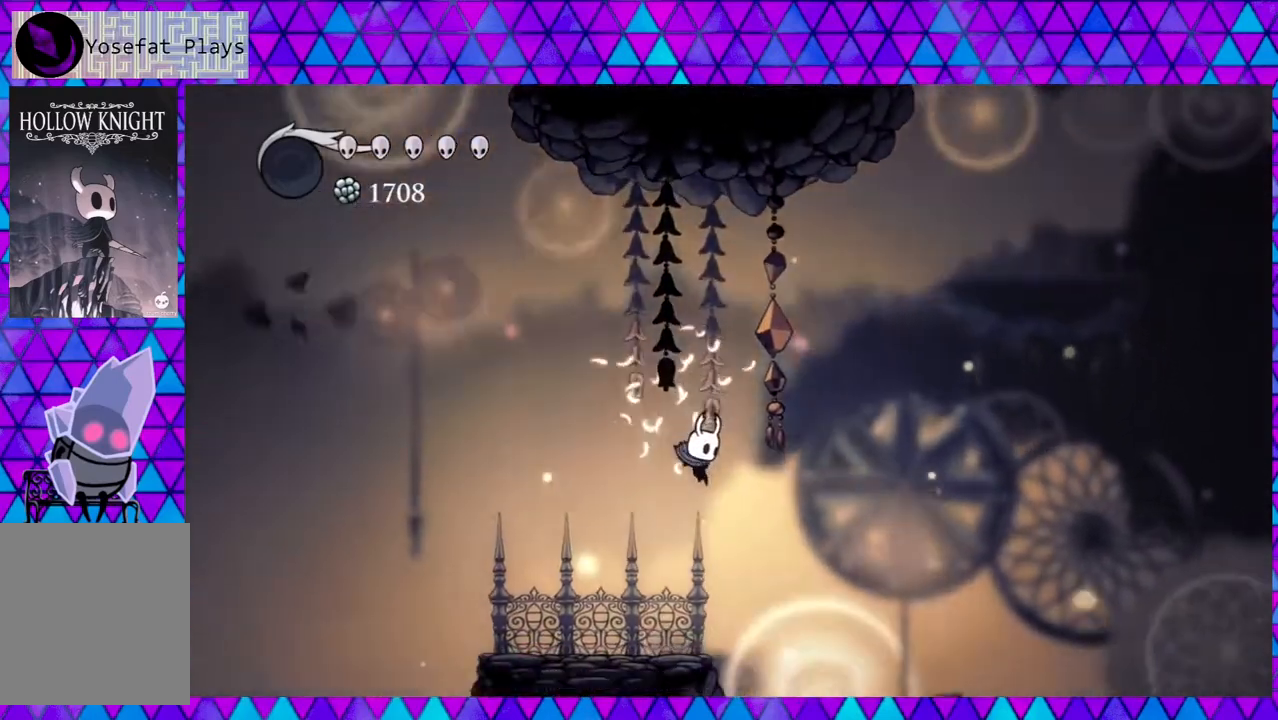
{"buttons": [], "left_stick": "center", "right_stick": "center", "events": []}
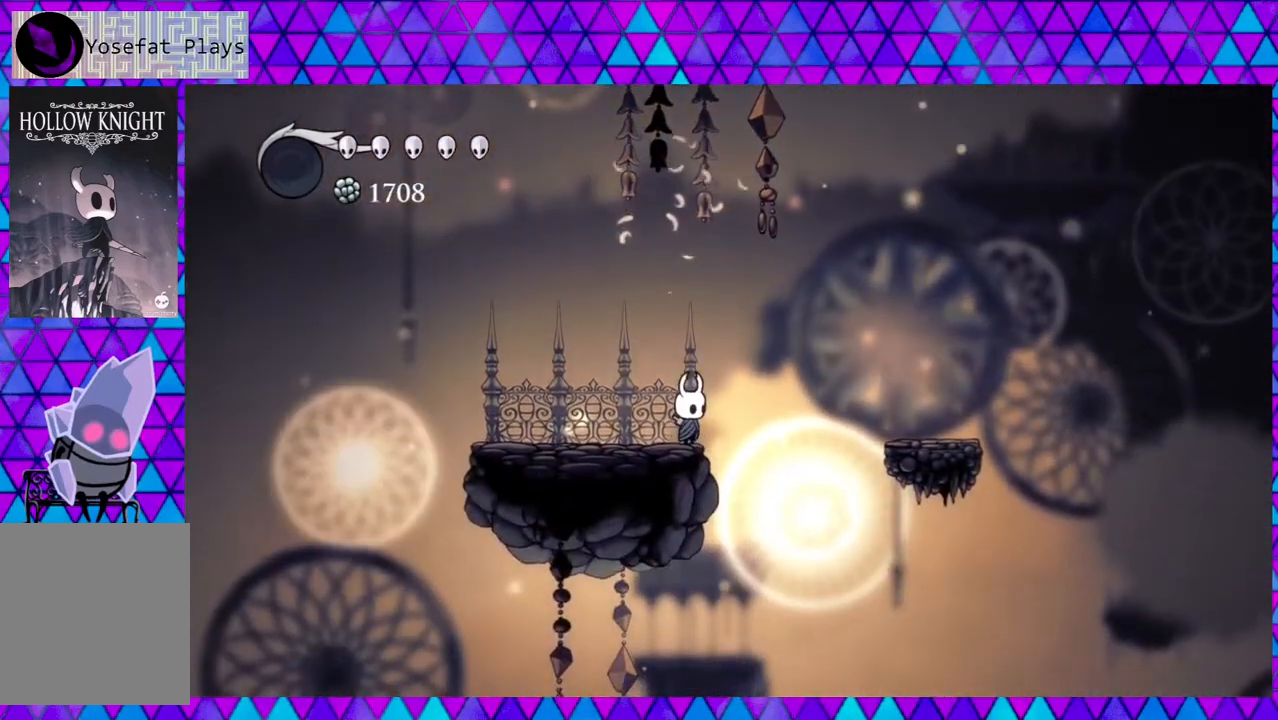
{"buttons": [], "left_stick": "center", "right_stick": "down", "events": [[67, "right_stick", "down"]]}
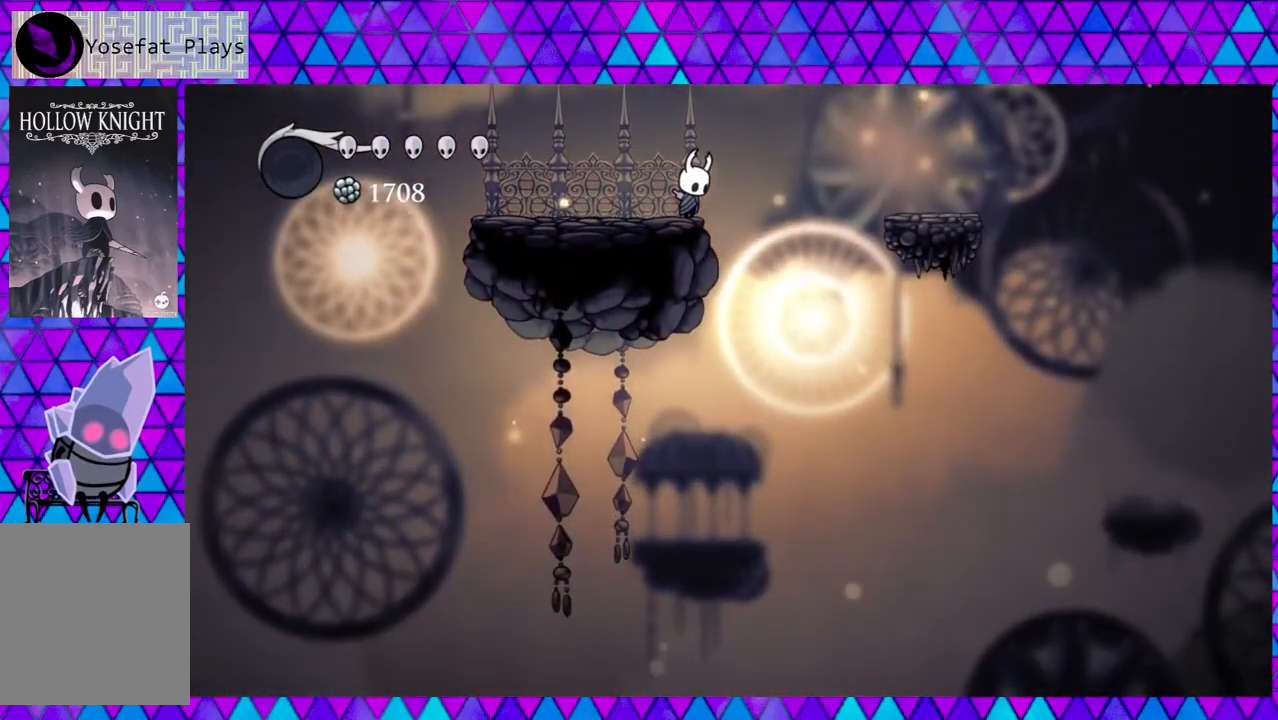
{"buttons": ["DPAD_RIGHT"], "left_stick": "center", "right_stick": "center", "events": [[67, "right_stick", "center"], [117, "DPAD_RIGHT", "down"], [150, "B", "down"], [400, "B", "up"]]}
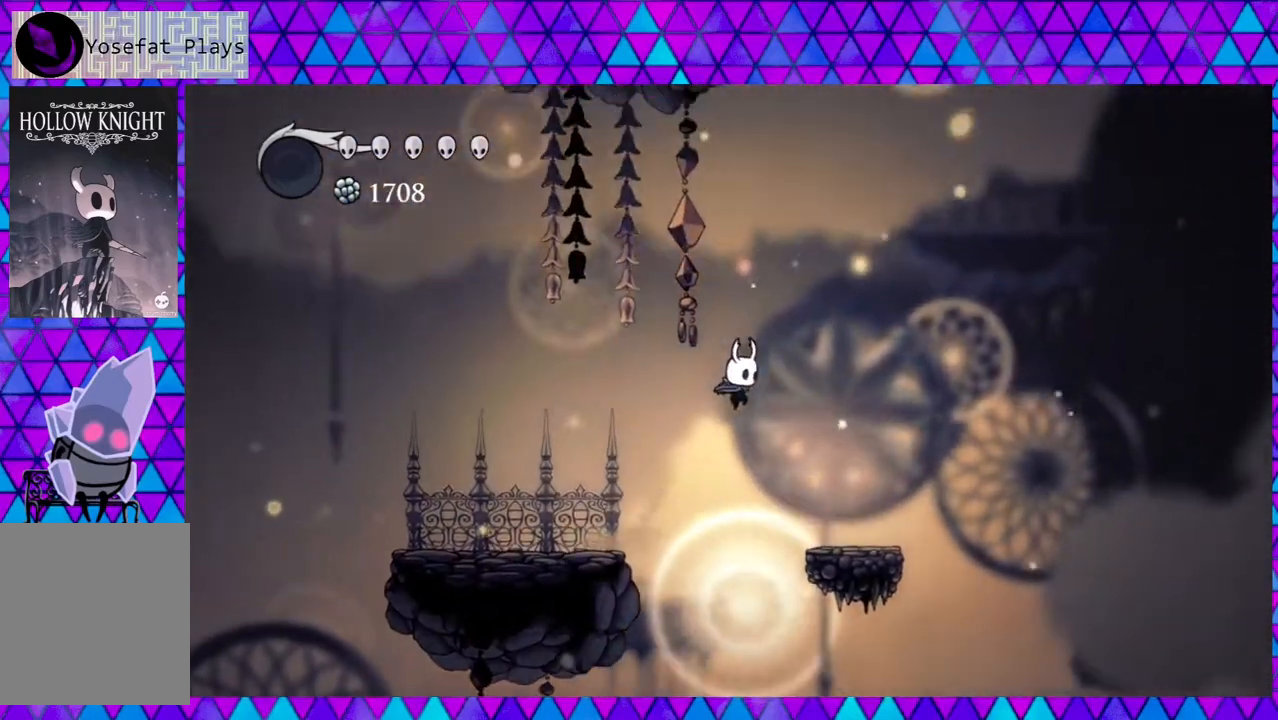
{"buttons": ["B", "DPAD_RIGHT"], "left_stick": "center", "right_stick": "center", "events": [[417, "B", "down"]]}
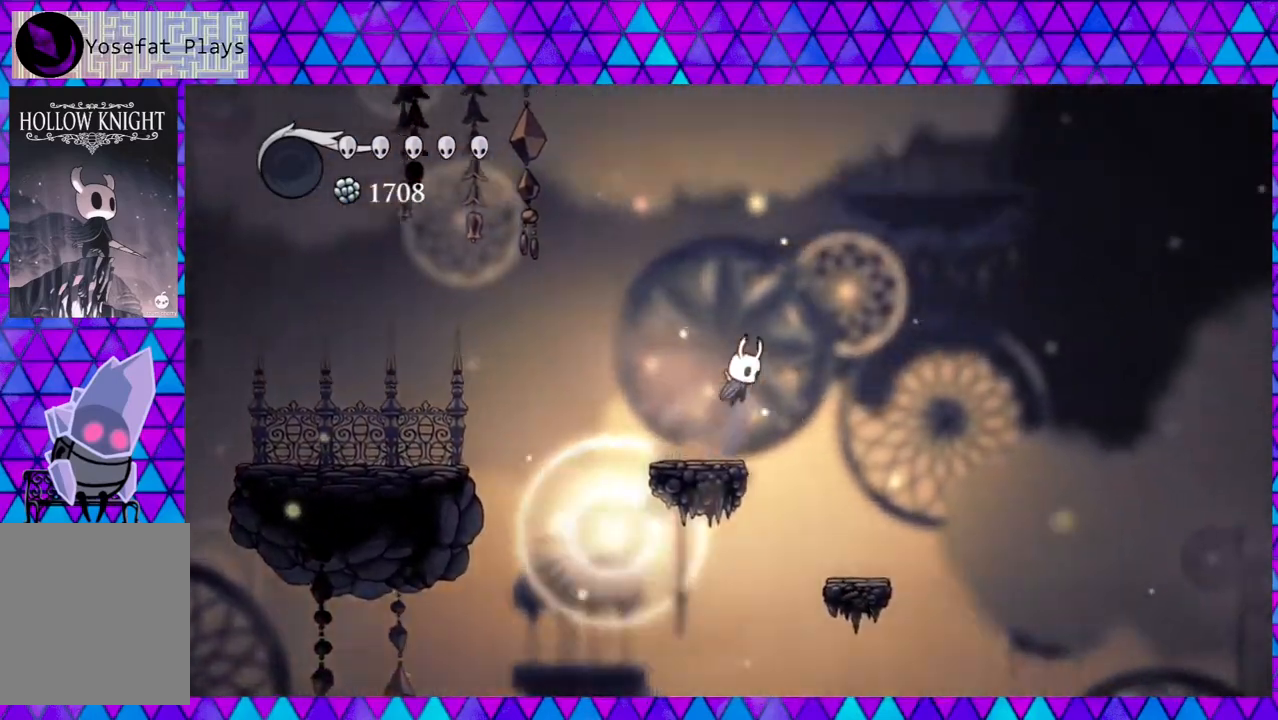
{"buttons": ["DPAD_RIGHT"], "left_stick": "center", "right_stick": "center", "events": [[150, "B", "up"]]}
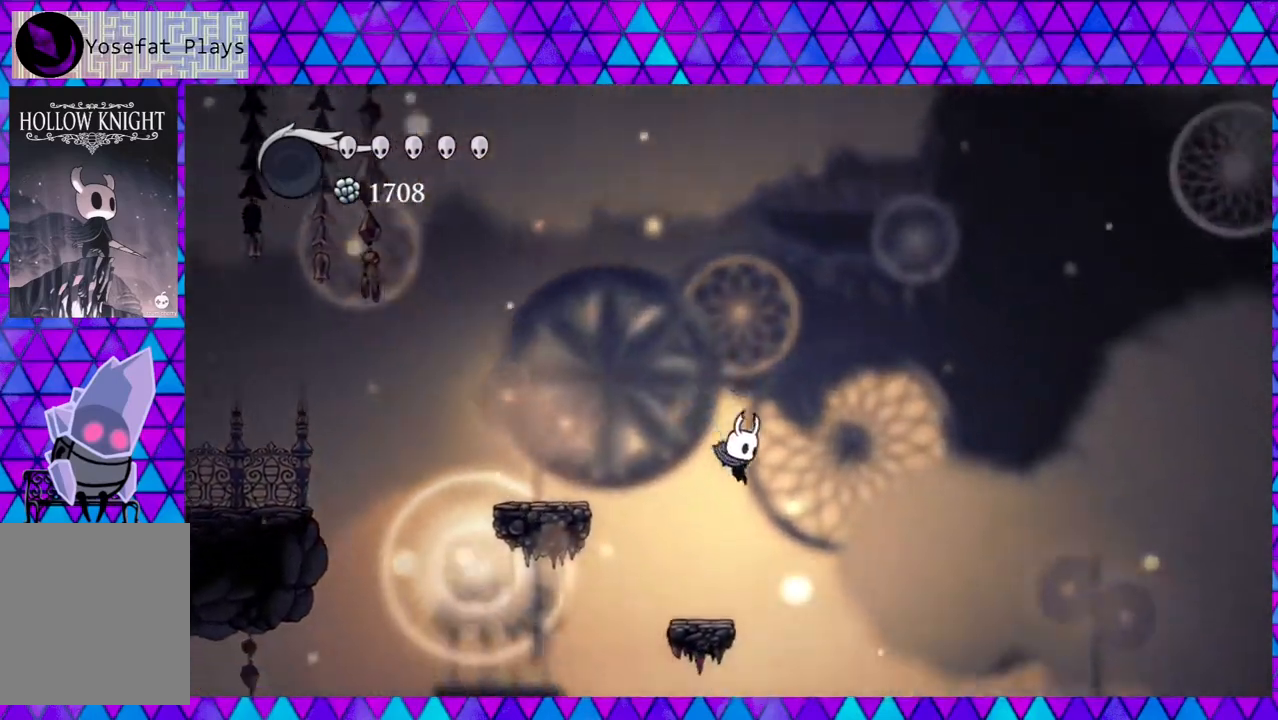
{"buttons": ["B", "DPAD_RIGHT"], "left_stick": "center", "right_stick": "center", "events": [[267, "B", "down"]]}